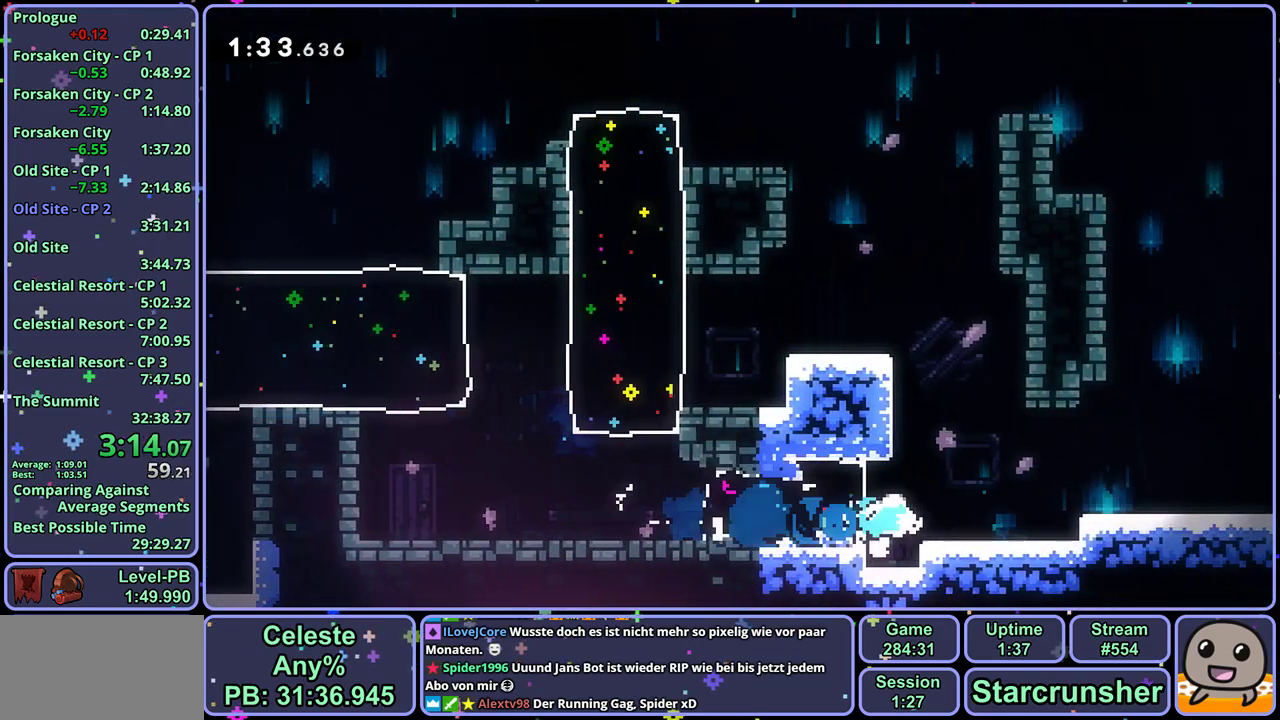
Gameplay with a controller (PlayStation layout); each line is a JSON object with the inputs held at the frame after it. "events" lists button and stick changes between this image and that frame as [ms after this image, input, new state], when the widget could be followed in between. Not read: right_stick.
{"buttons": [], "left_stick": "down-right", "events": [[117, "CROSS", "up"], [133, "left_stick", "down-right"], [167, "R1", "down"], [333, "CROSS", "down"], [383, "CROSS", "up"], [433, "R1", "up"]]}
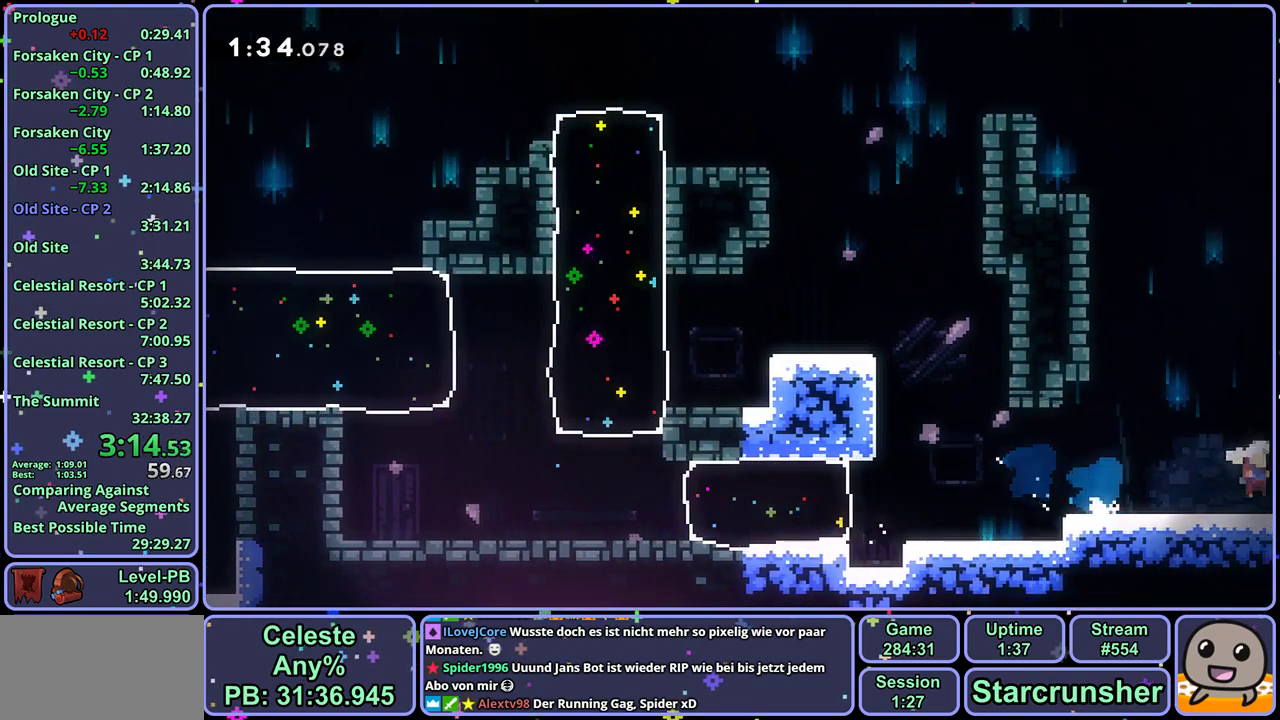
{"buttons": [], "left_stick": "right", "events": [[83, "left_stick", "center"], [267, "left_stick", "right"]]}
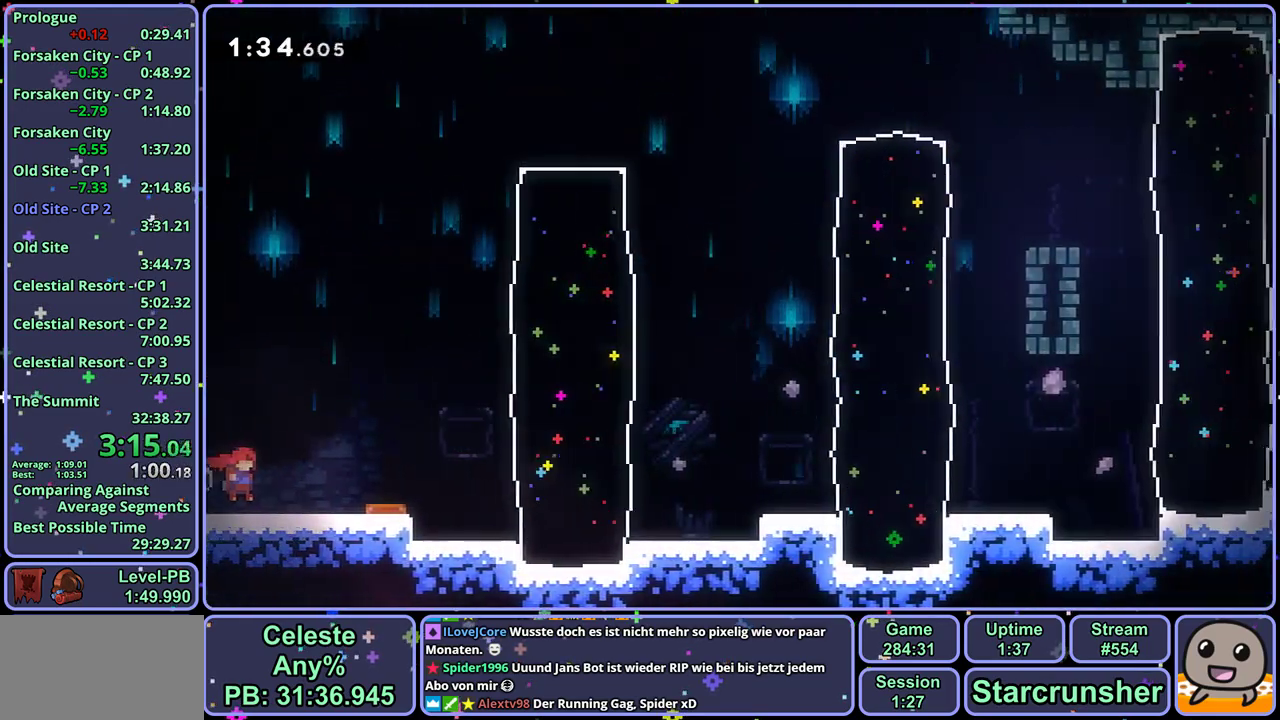
{"buttons": [], "left_stick": "right", "events": [[183, "CROSS", "down"], [250, "CROSS", "up"], [250, "R1", "down"], [500, "R1", "up"]]}
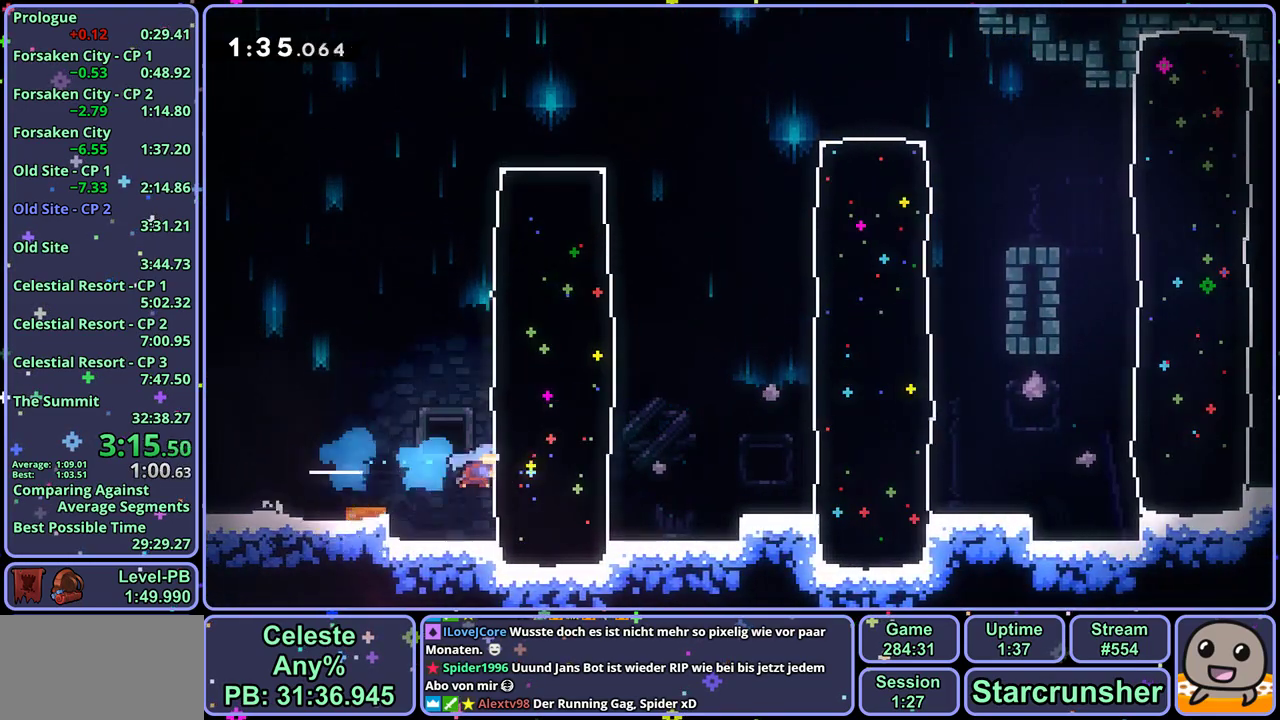
{"buttons": [], "left_stick": "right", "events": [[133, "CROSS", "down"], [200, "R1", "down"], [233, "CROSS", "up"], [417, "R1", "up"]]}
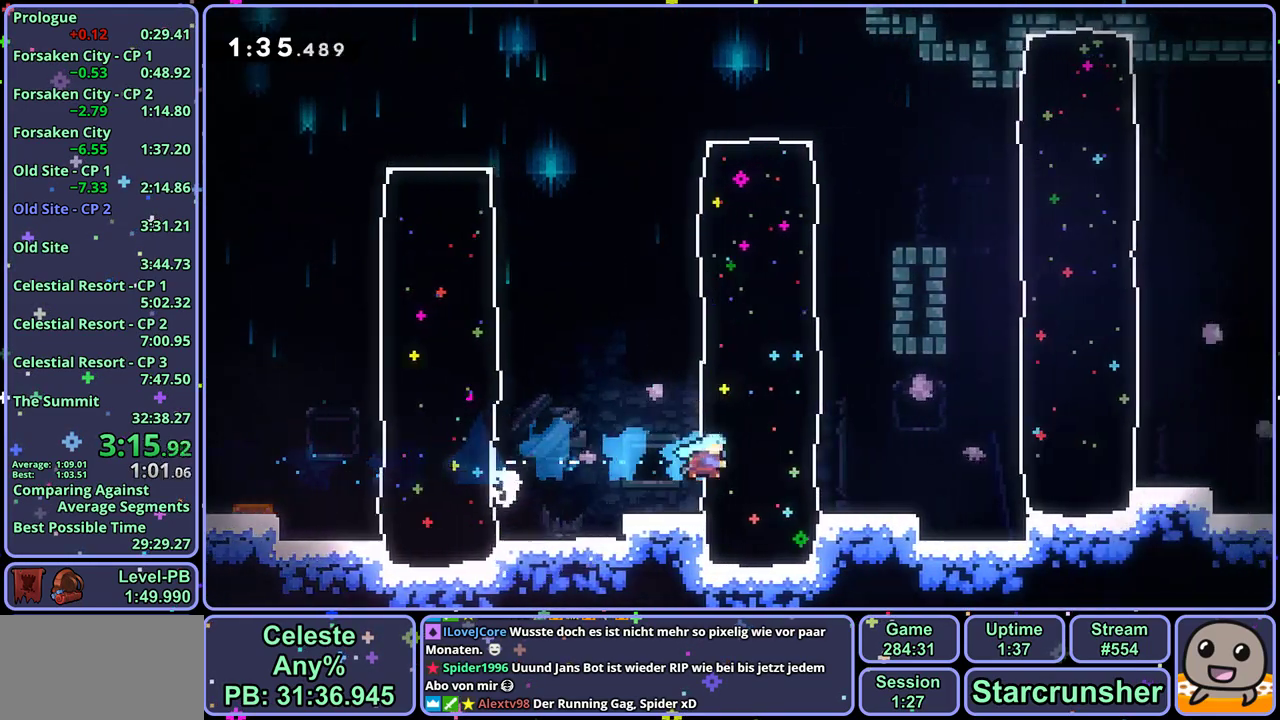
{"buttons": [], "left_stick": "right", "events": [[117, "CROSS", "down"], [183, "R1", "down"], [200, "CROSS", "up"], [367, "R1", "up"]]}
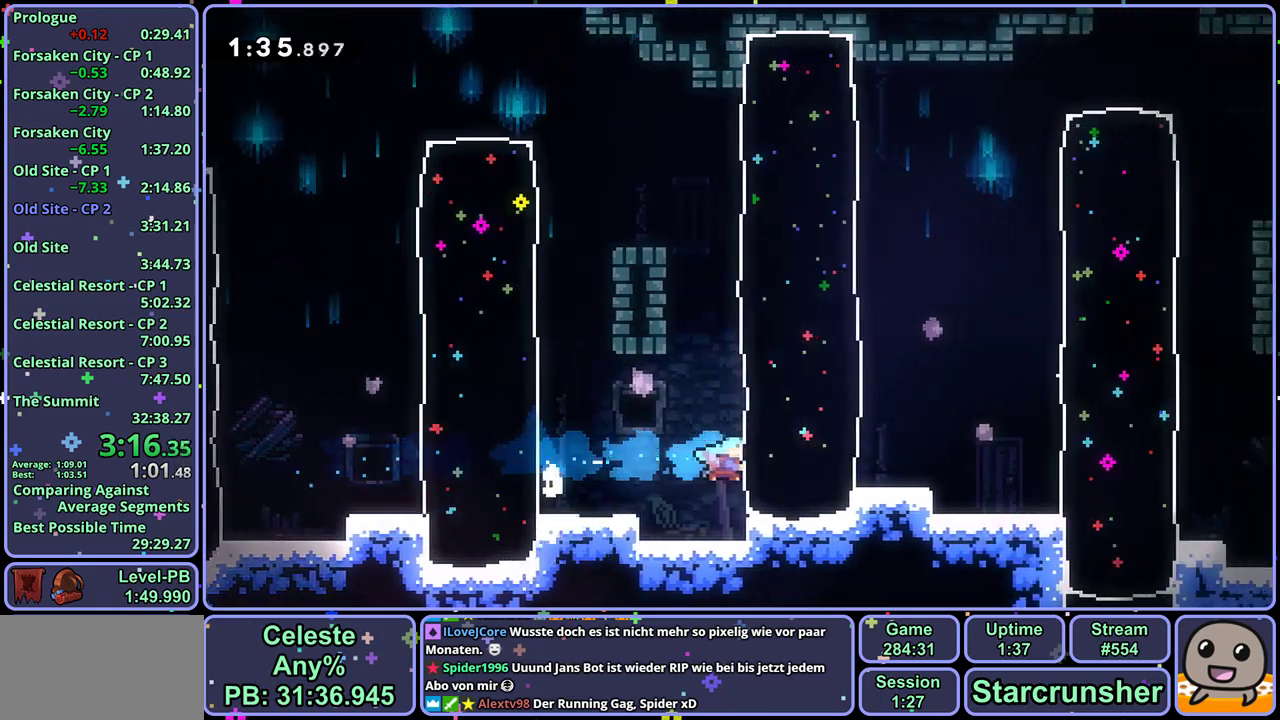
{"buttons": [], "left_stick": "right", "events": [[150, "CROSS", "down"], [250, "R1", "down"], [267, "CROSS", "up"], [417, "R1", "up"]]}
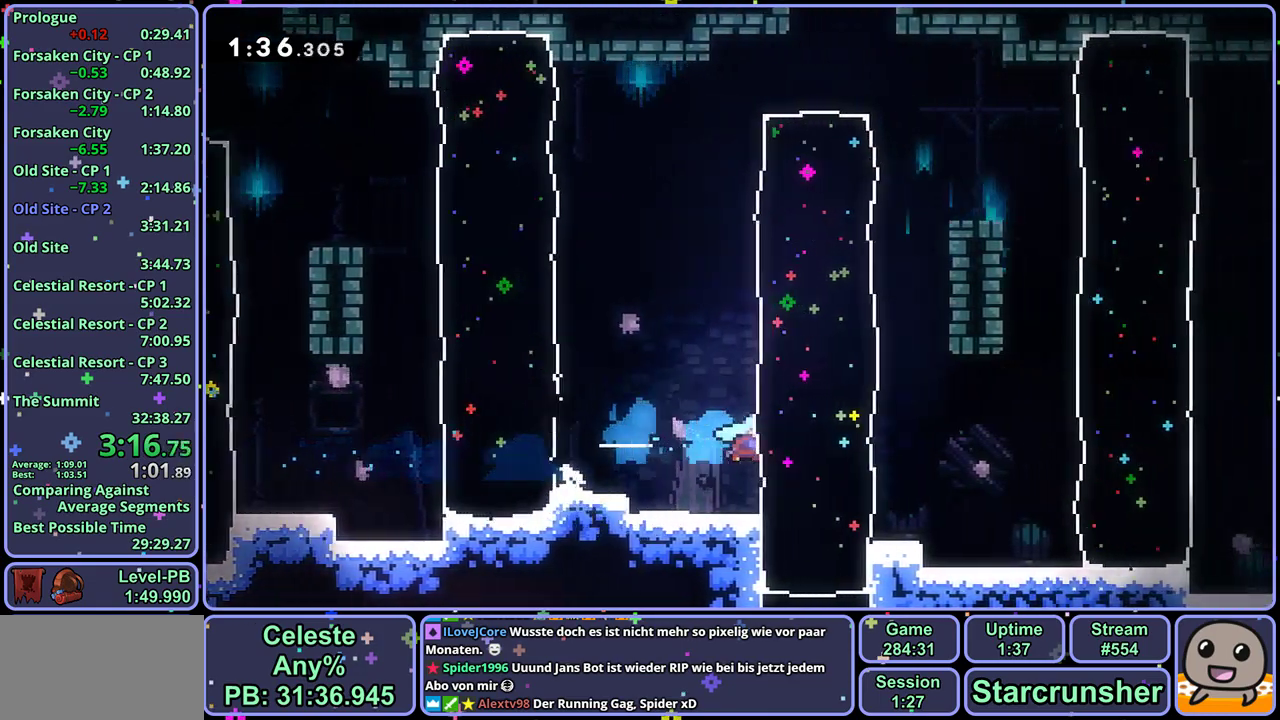
{"buttons": [], "left_stick": "right", "events": [[267, "R1", "down"], [367, "R1", "up"]]}
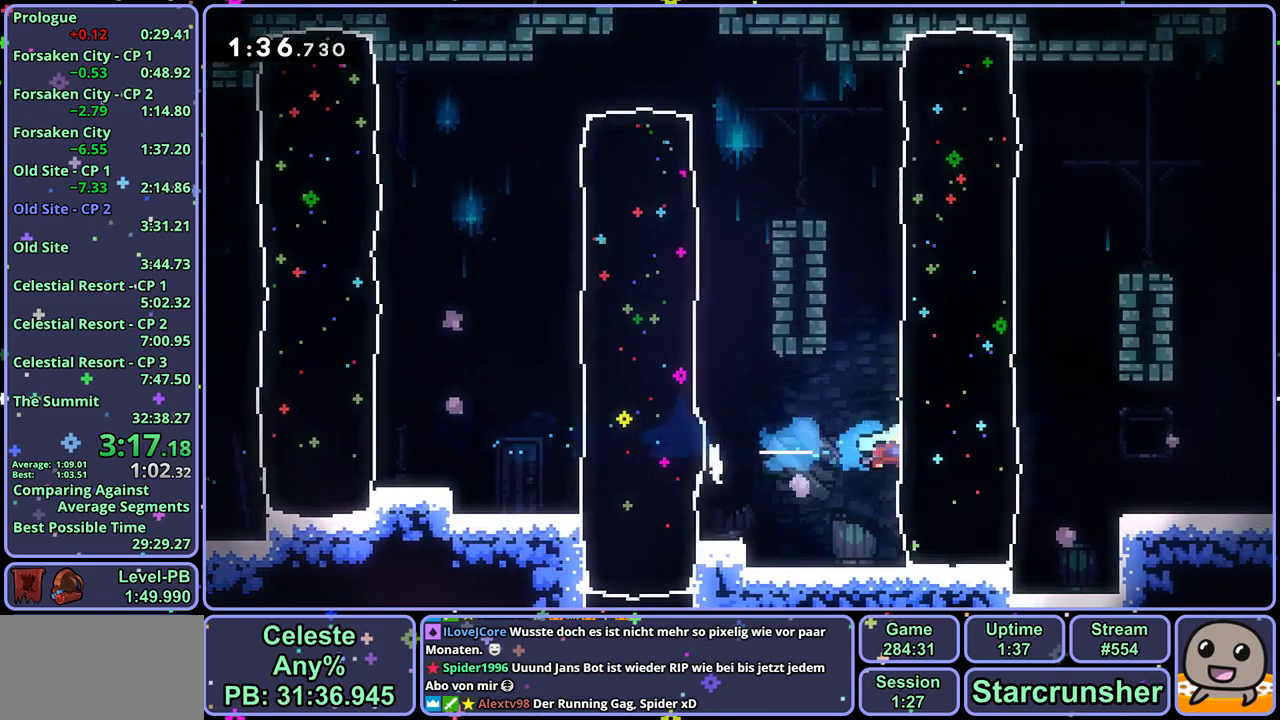
{"buttons": ["CROSS", "R1"], "left_stick": "down-right", "events": [[150, "left_stick", "down-right"], [167, "R1", "down"], [183, "CROSS", "down"]]}
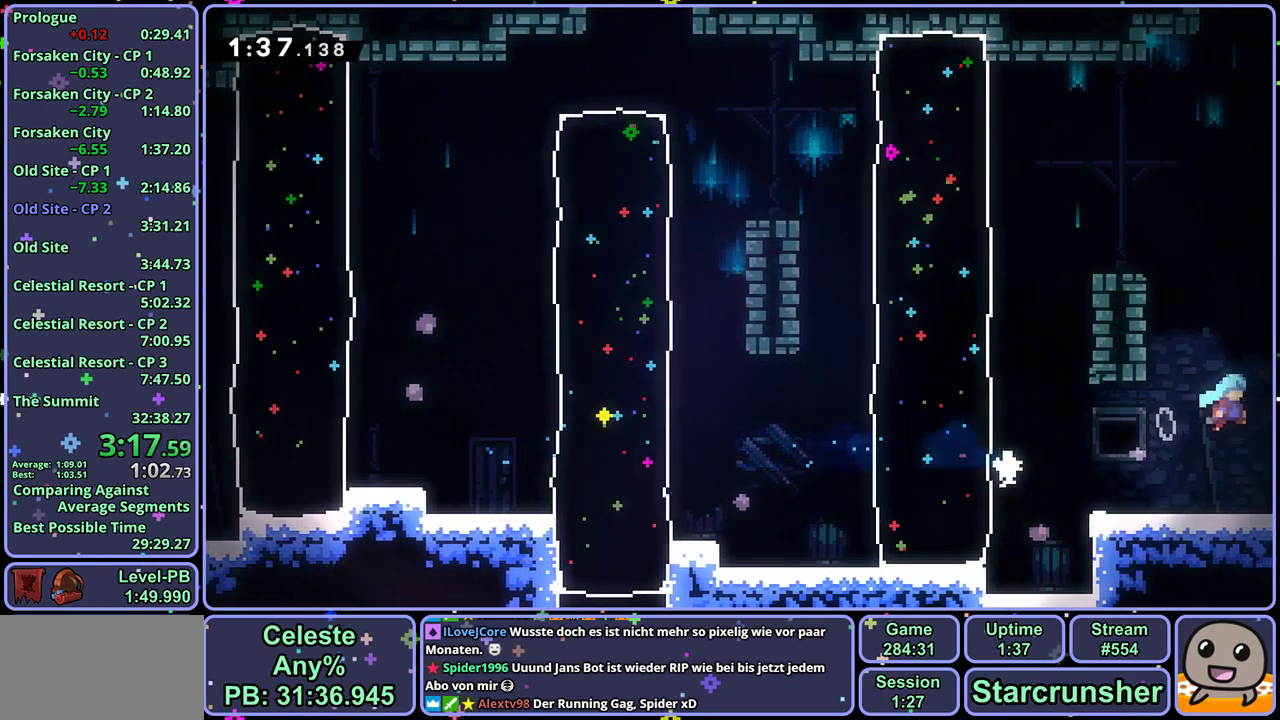
{"buttons": [], "left_stick": "down-right", "events": [[67, "CROSS", "up"], [83, "R1", "up"]]}
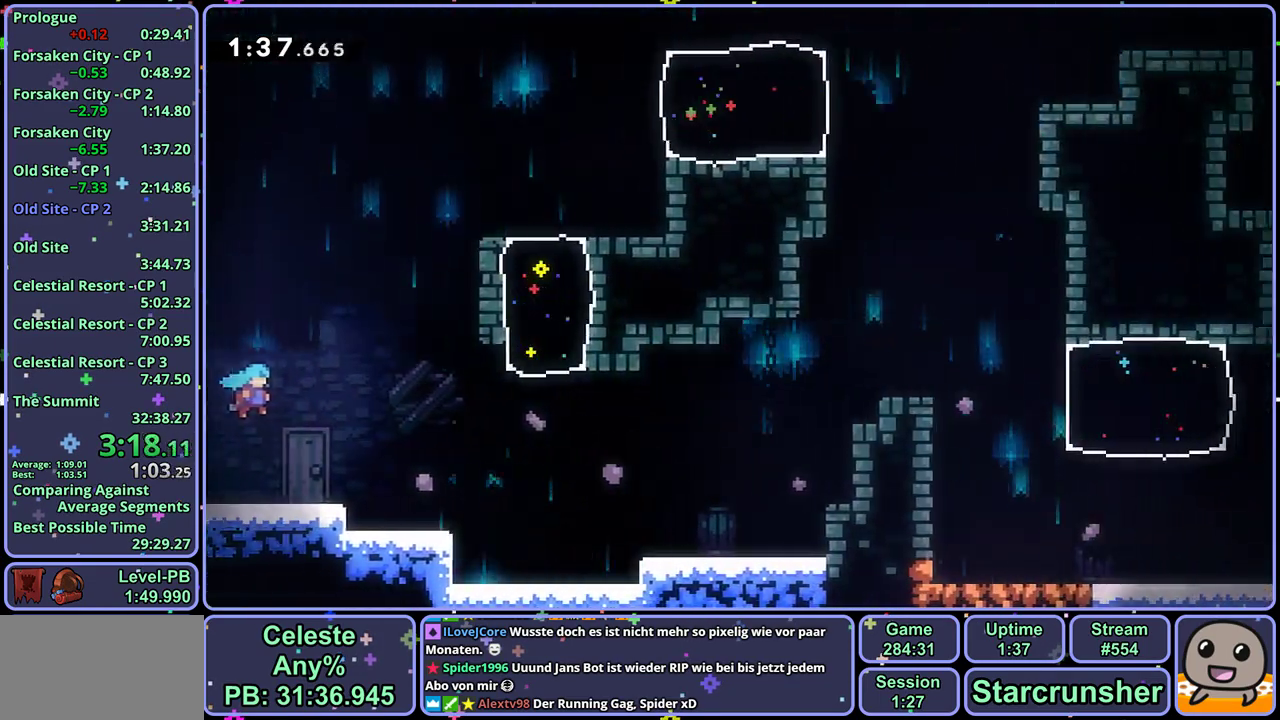
{"buttons": ["CROSS"], "left_stick": "right", "events": [[133, "R1", "down"], [217, "R1", "up"], [450, "CROSS", "down"], [483, "left_stick", "right"]]}
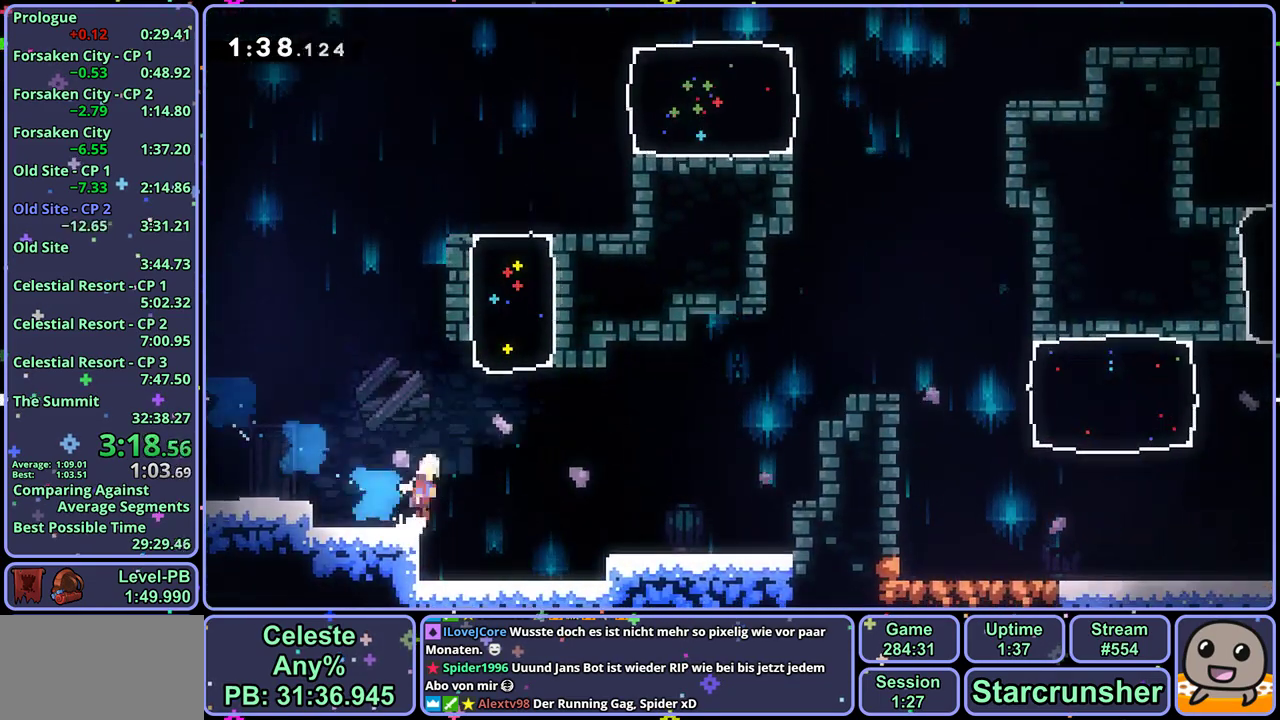
{"buttons": ["CROSS", "L1", "R1"], "left_stick": "up-right", "events": [[83, "CROSS", "up"], [100, "left_stick", "up-right"], [267, "L1", "down"], [283, "R1", "down"], [400, "CROSS", "down"]]}
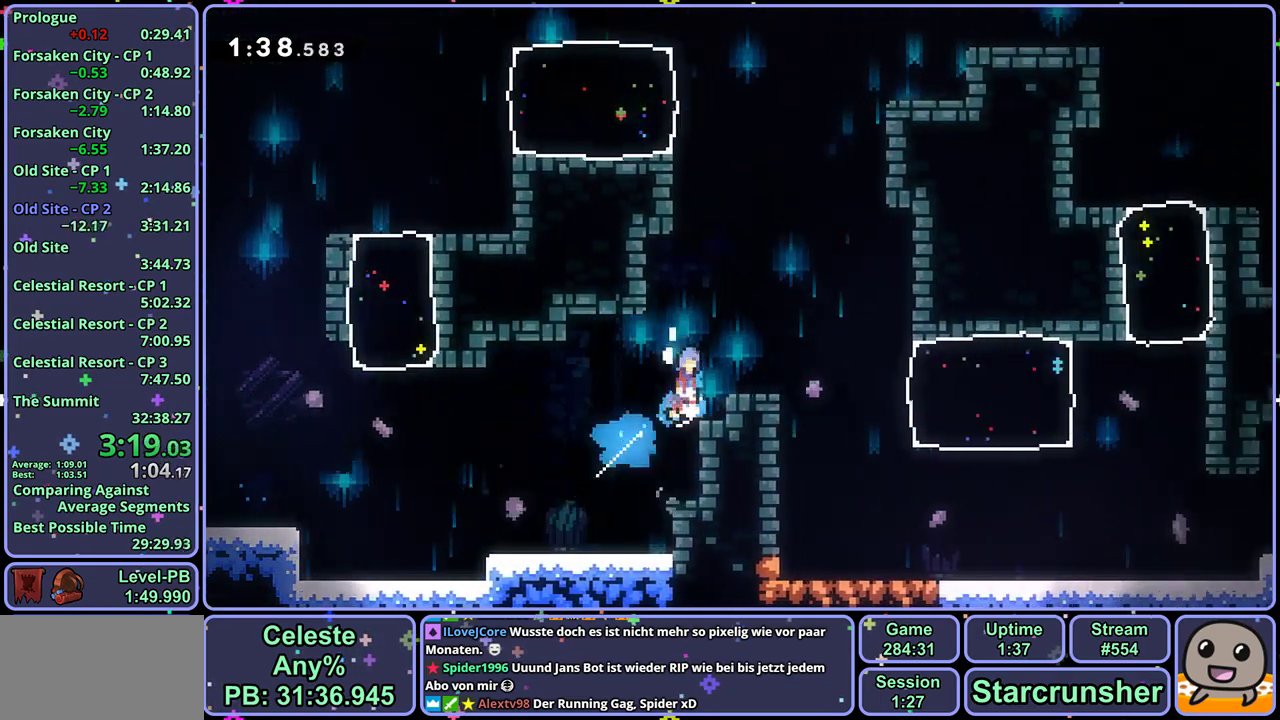
{"buttons": [], "left_stick": "down-right", "events": [[50, "CROSS", "up"], [50, "R1", "up"], [67, "left_stick", "right"], [167, "L1", "up"], [267, "left_stick", "down-right"]]}
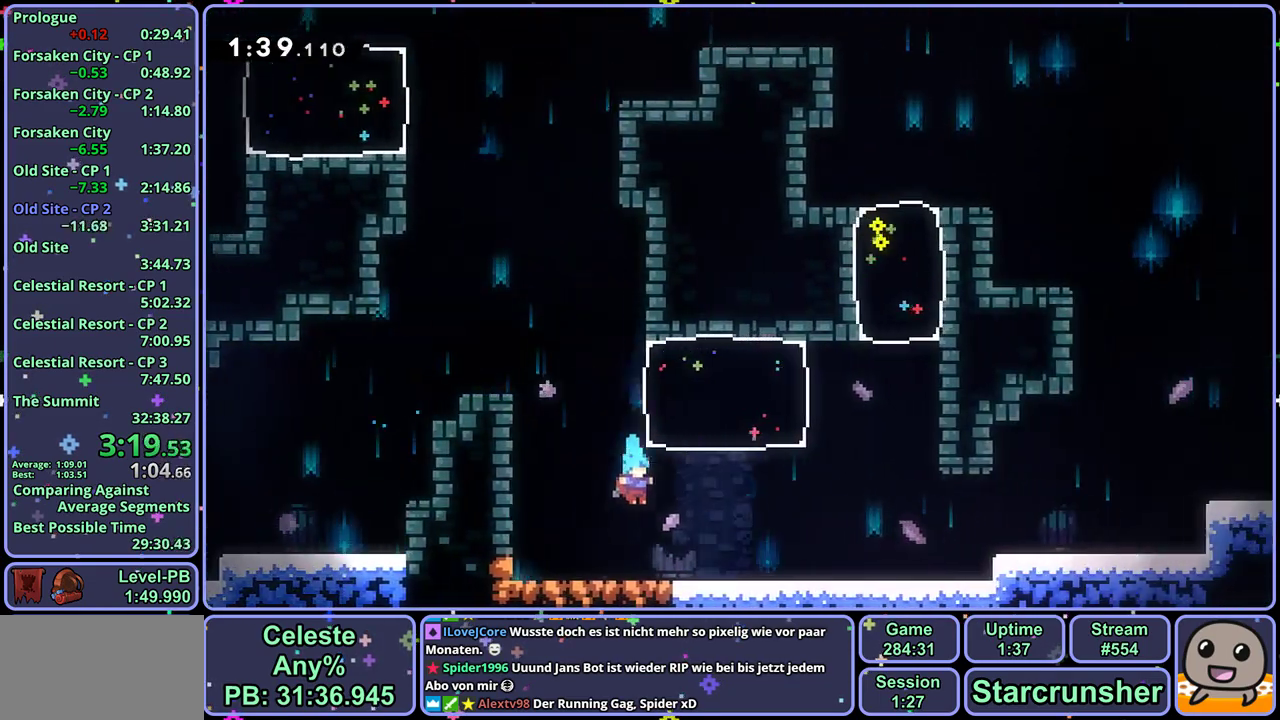
{"buttons": [], "left_stick": "down-right", "events": [[67, "R1", "down"], [233, "CROSS", "down"], [367, "CROSS", "up"], [383, "R1", "up"]]}
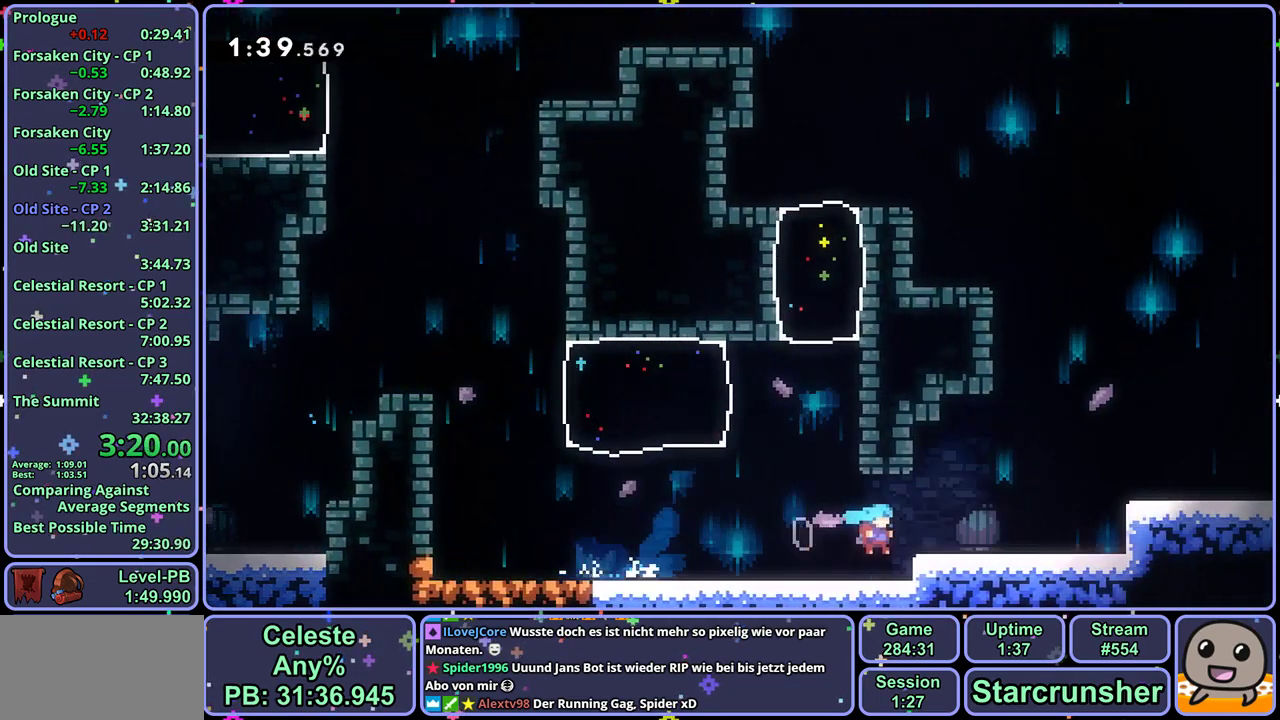
{"buttons": [], "left_stick": "down-right", "events": [[33, "CROSS", "down"], [267, "CROSS", "up"]]}
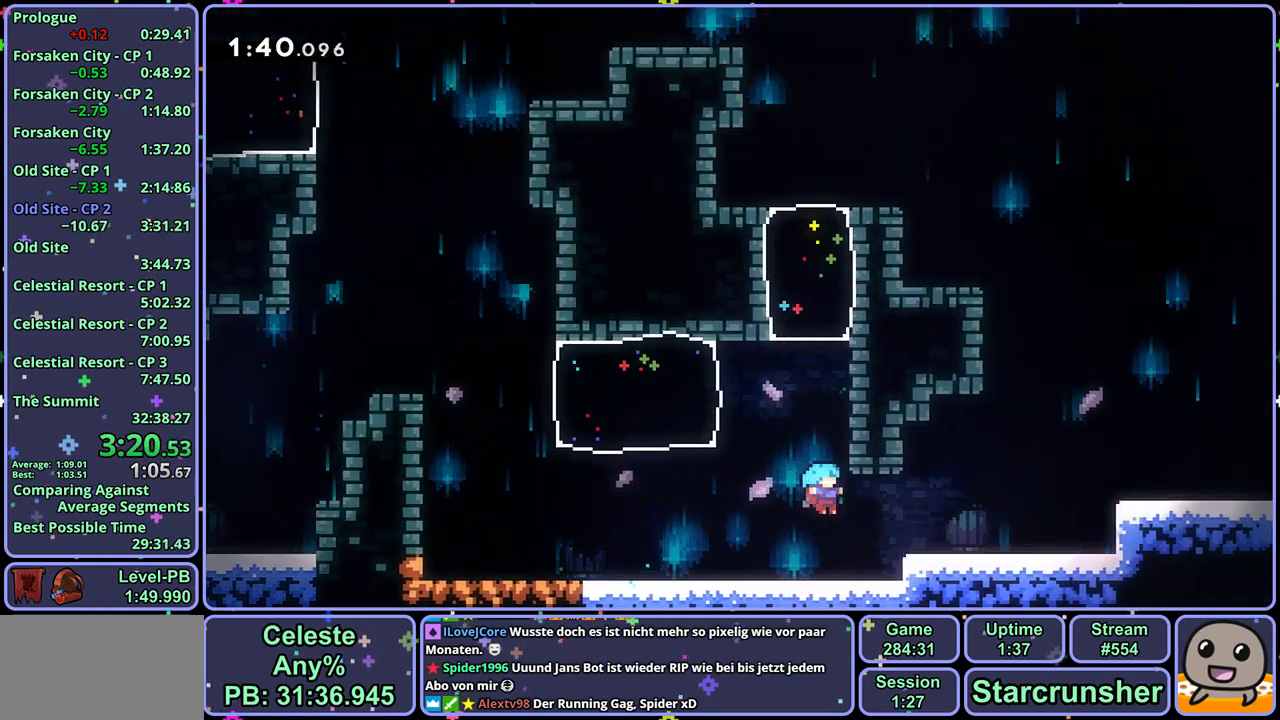
{"buttons": ["CROSS"], "left_stick": "right", "events": [[100, "left_stick", "right"], [117, "CROSS", "down"], [200, "CROSS", "up"], [467, "CROSS", "down"]]}
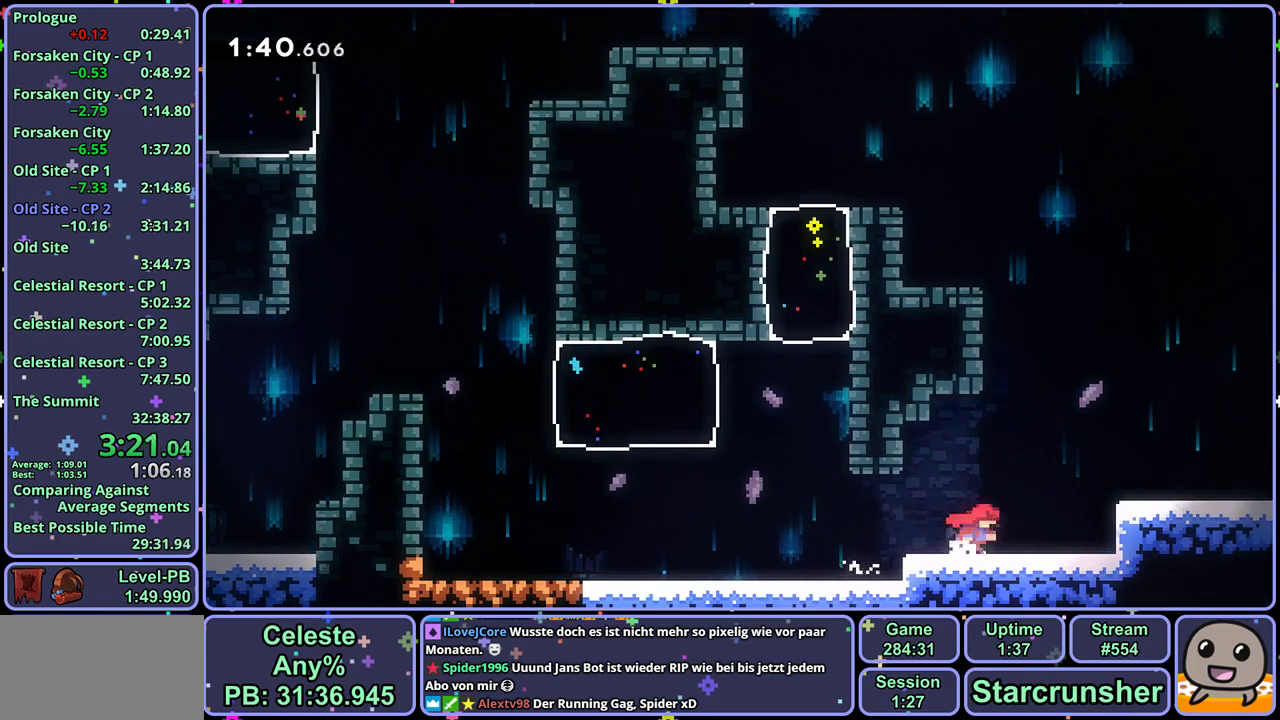
{"buttons": ["R1"], "left_stick": "down-right", "events": [[300, "CROSS", "up"], [300, "left_stick", "down-right"], [317, "R1", "down"]]}
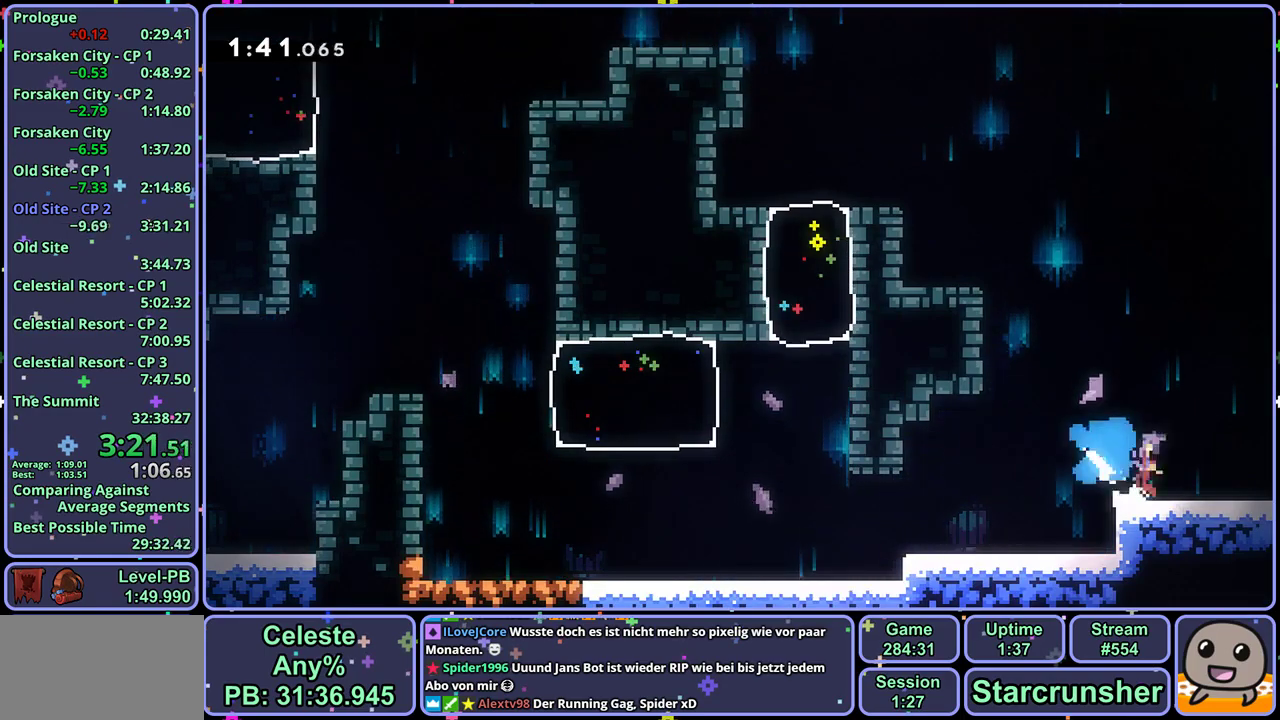
{"buttons": [], "left_stick": "right", "events": [[17, "R1", "up"], [250, "left_stick", "center"], [400, "left_stick", "right"]]}
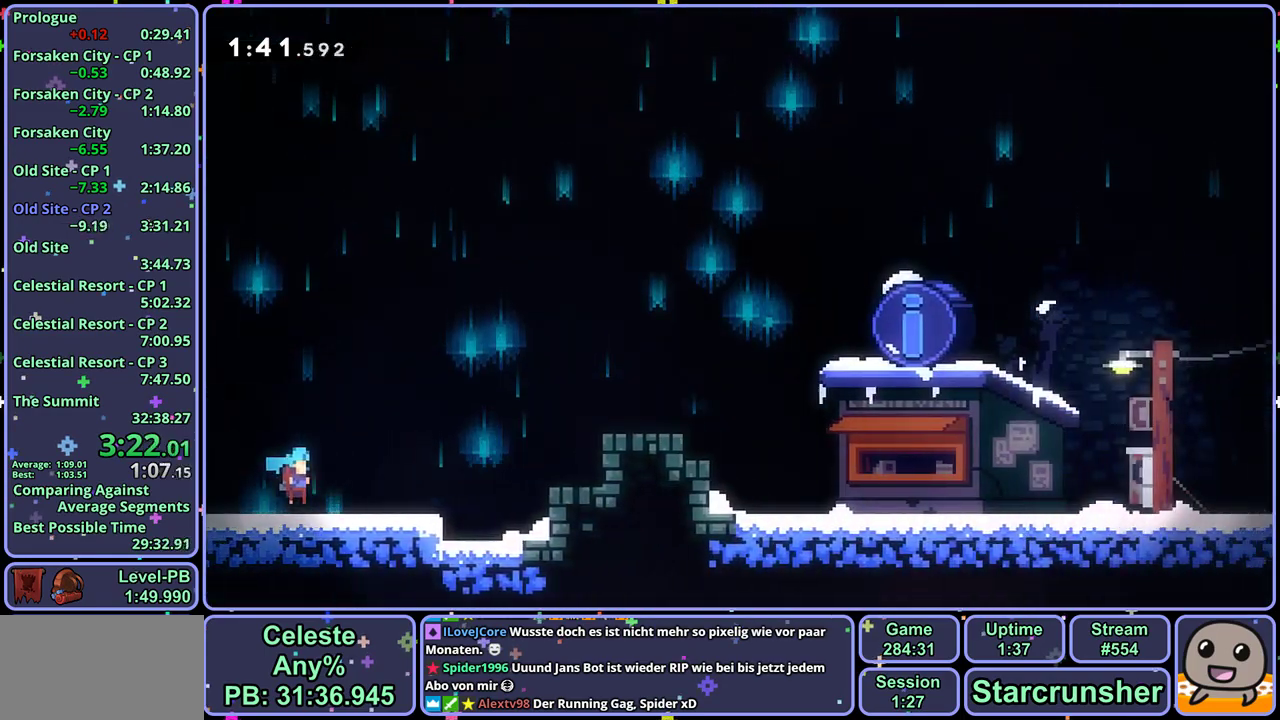
{"buttons": ["CROSS"], "left_stick": "down-right", "events": [[267, "CROSS", "down"], [467, "left_stick", "down-right"]]}
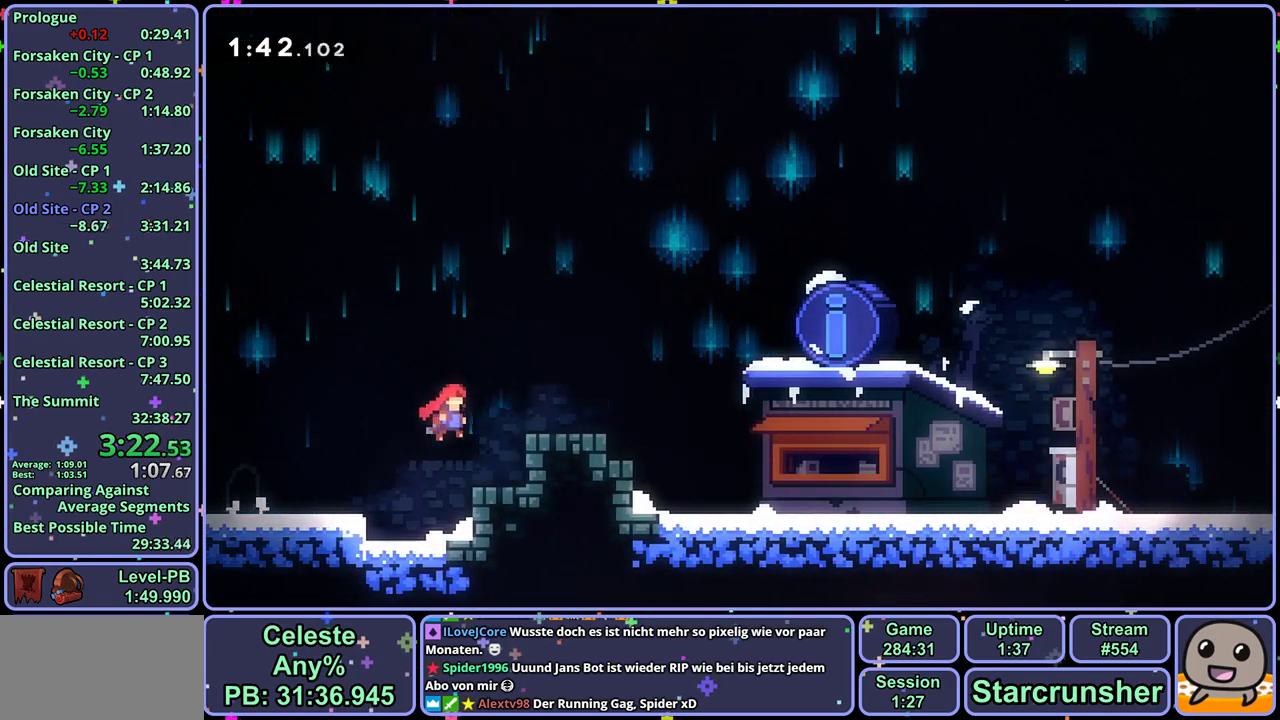
{"buttons": [], "left_stick": "center", "events": [[67, "R1", "down"], [83, "CROSS", "up"], [217, "R1", "up"], [300, "R2", "down"], [300, "left_stick", "center"], [383, "DPAD_DOWN", "down"], [433, "CROSS", "down"], [450, "DPAD_DOWN", "up"], [467, "R2", "up"], [500, "CROSS", "up"]]}
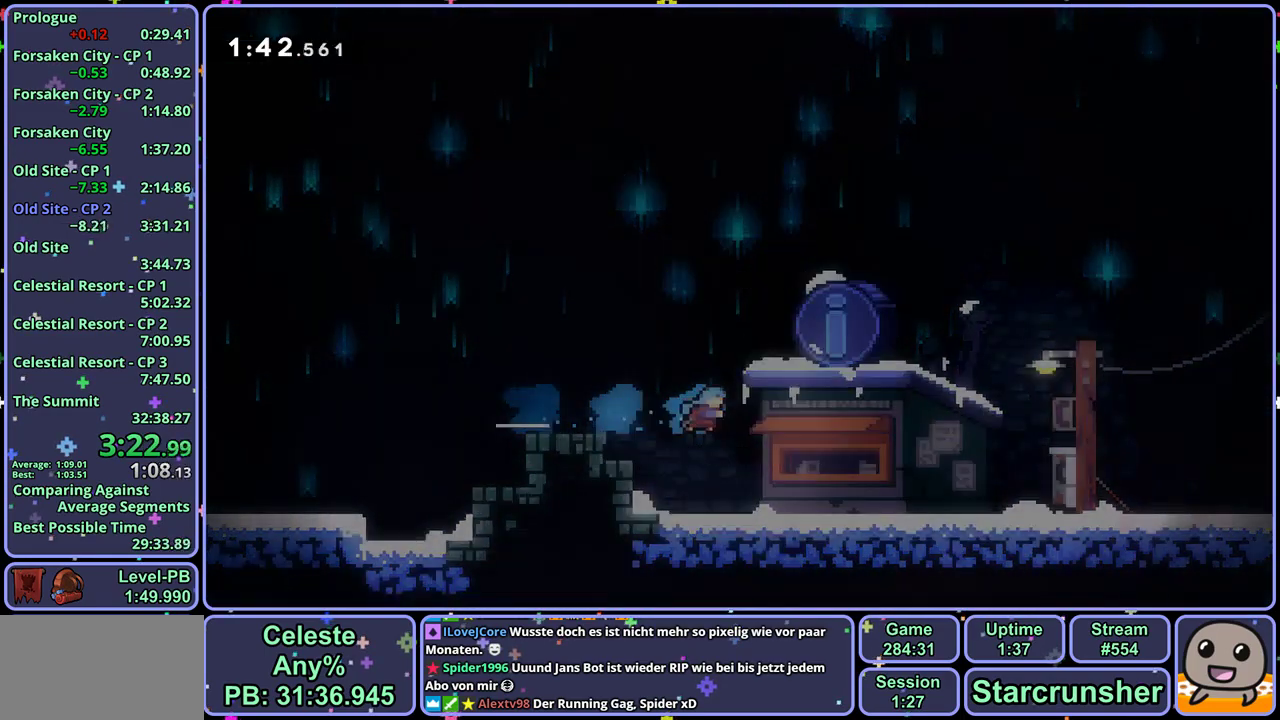
{"buttons": [], "left_stick": "center", "events": []}
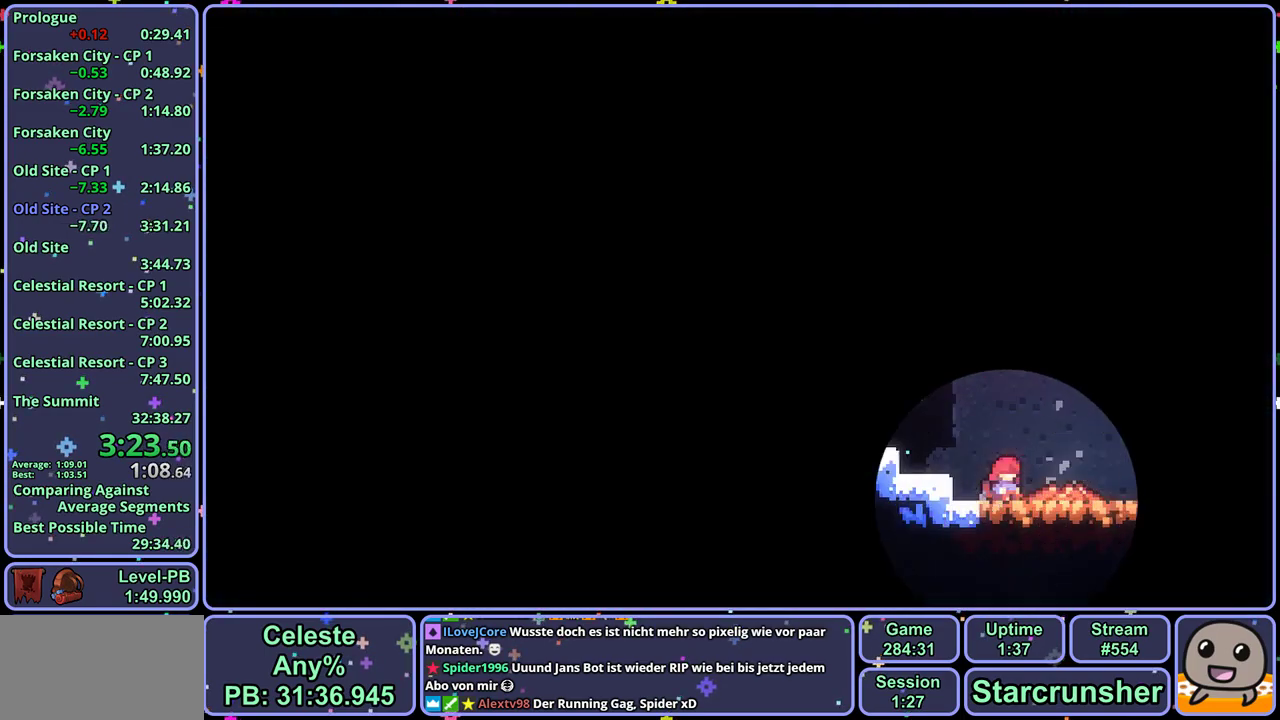
{"buttons": [], "left_stick": "center", "events": []}
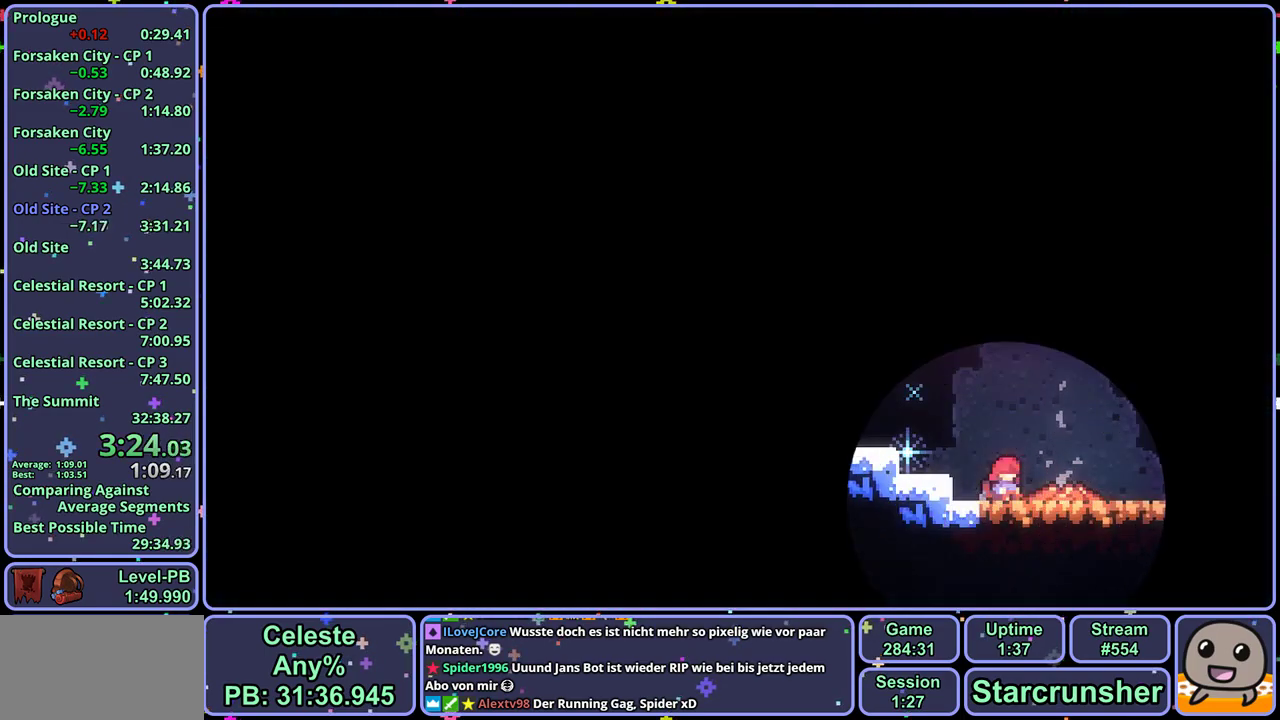
{"buttons": [], "left_stick": "center", "events": []}
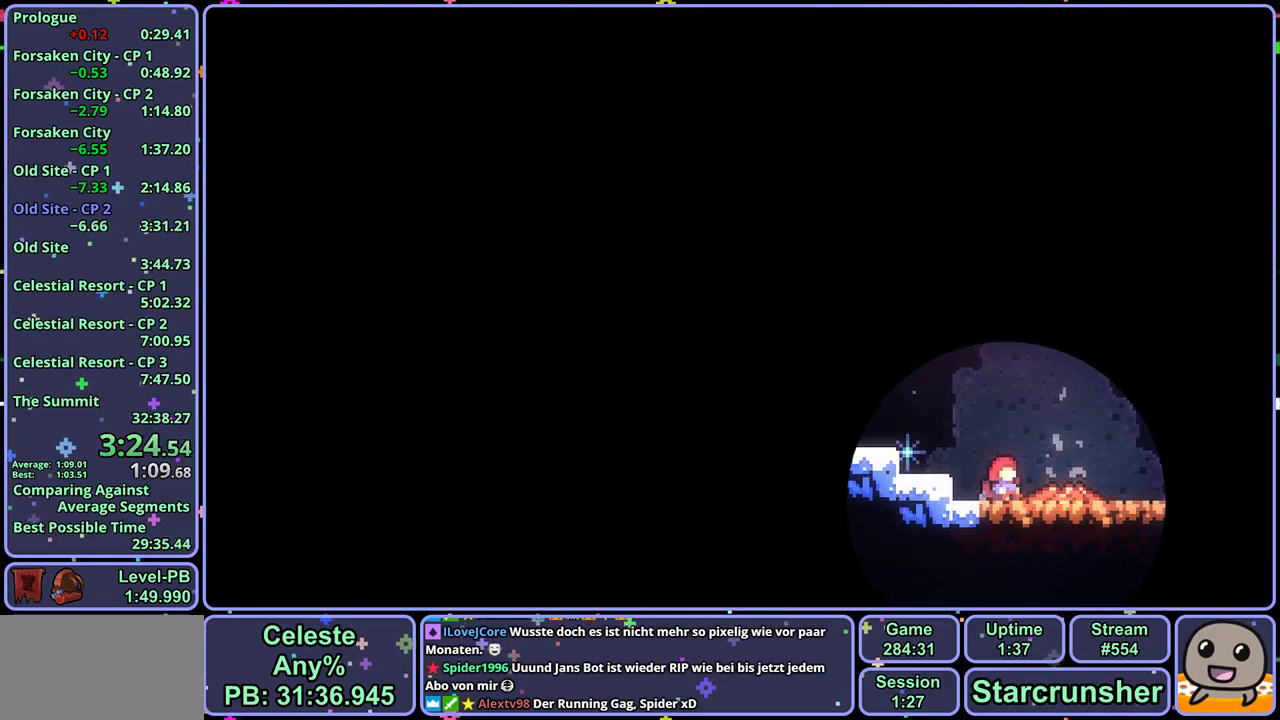
{"buttons": [], "left_stick": "center", "events": []}
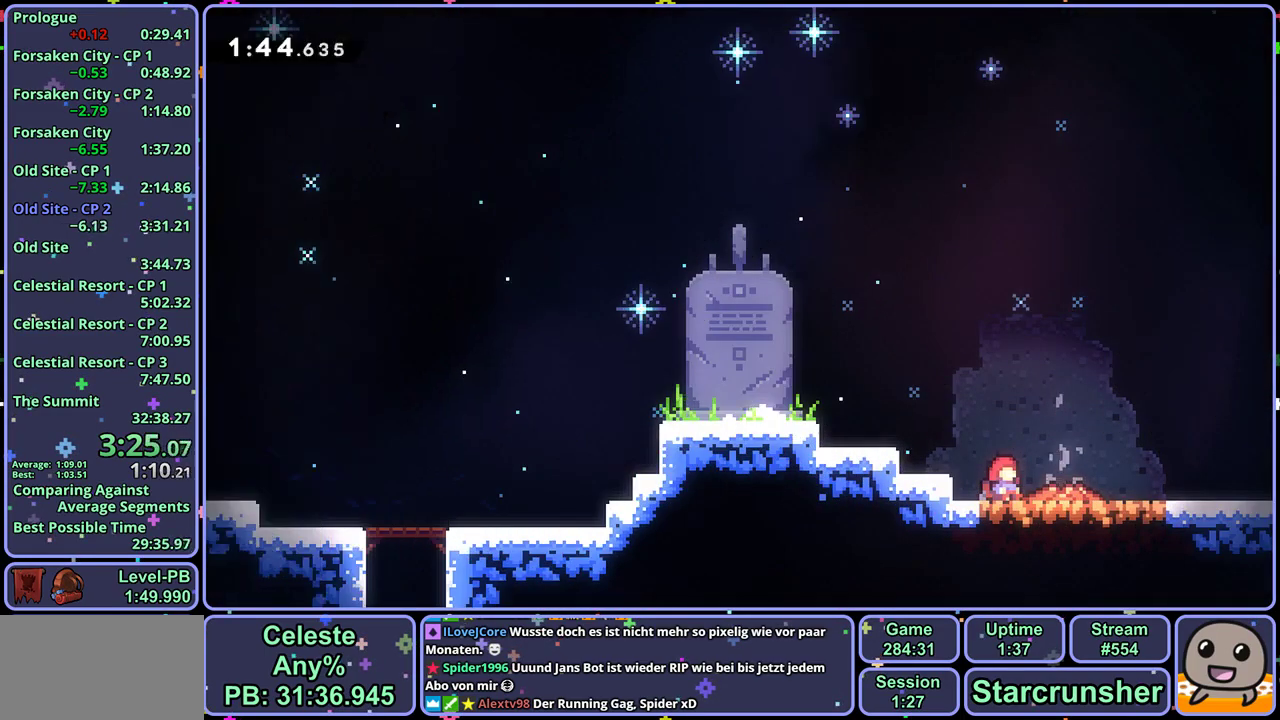
{"buttons": [], "left_stick": "down-right", "events": [[67, "left_stick", "down-right"]]}
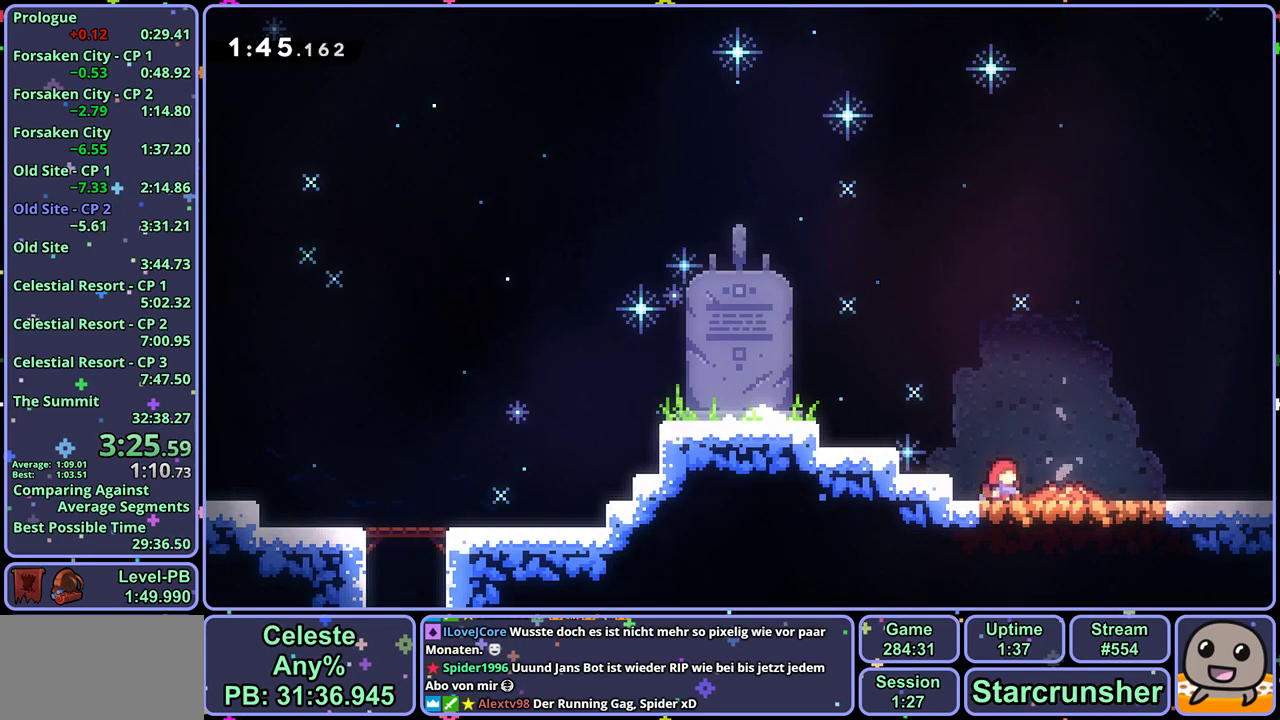
{"buttons": [], "left_stick": "down-right", "events": []}
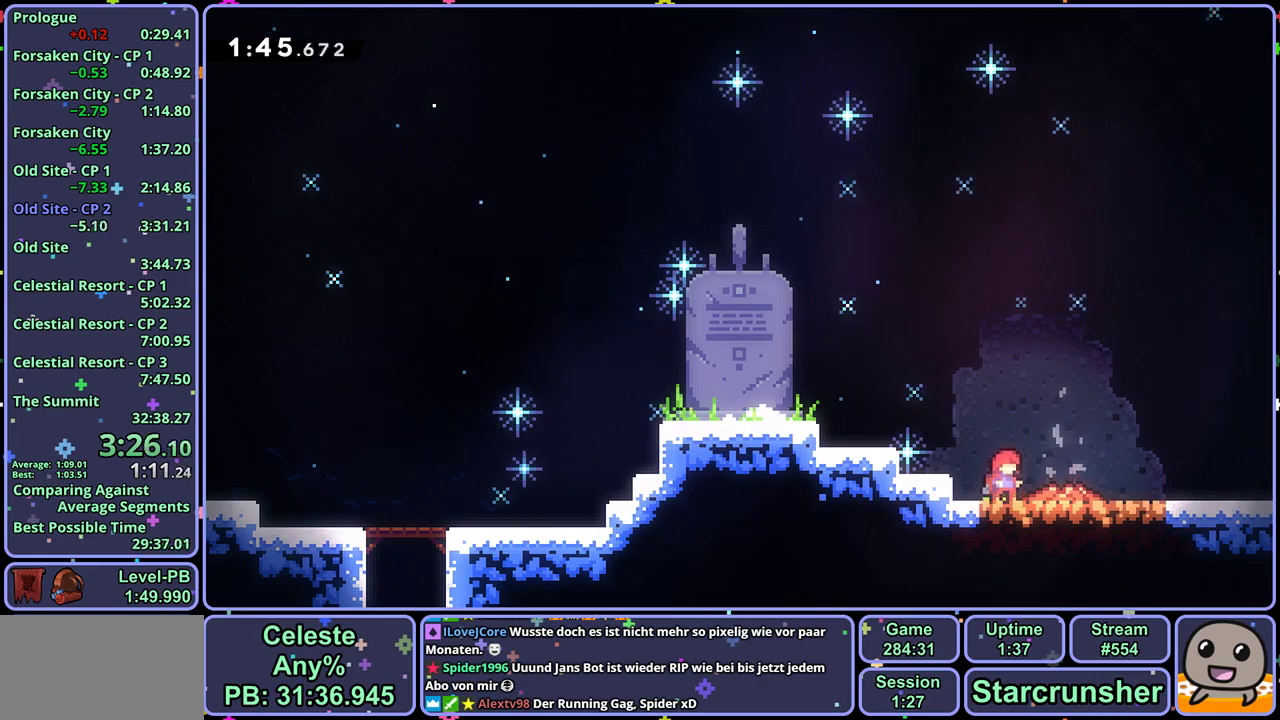
{"buttons": ["R1"], "left_stick": "down-right", "events": [[333, "R1", "down"]]}
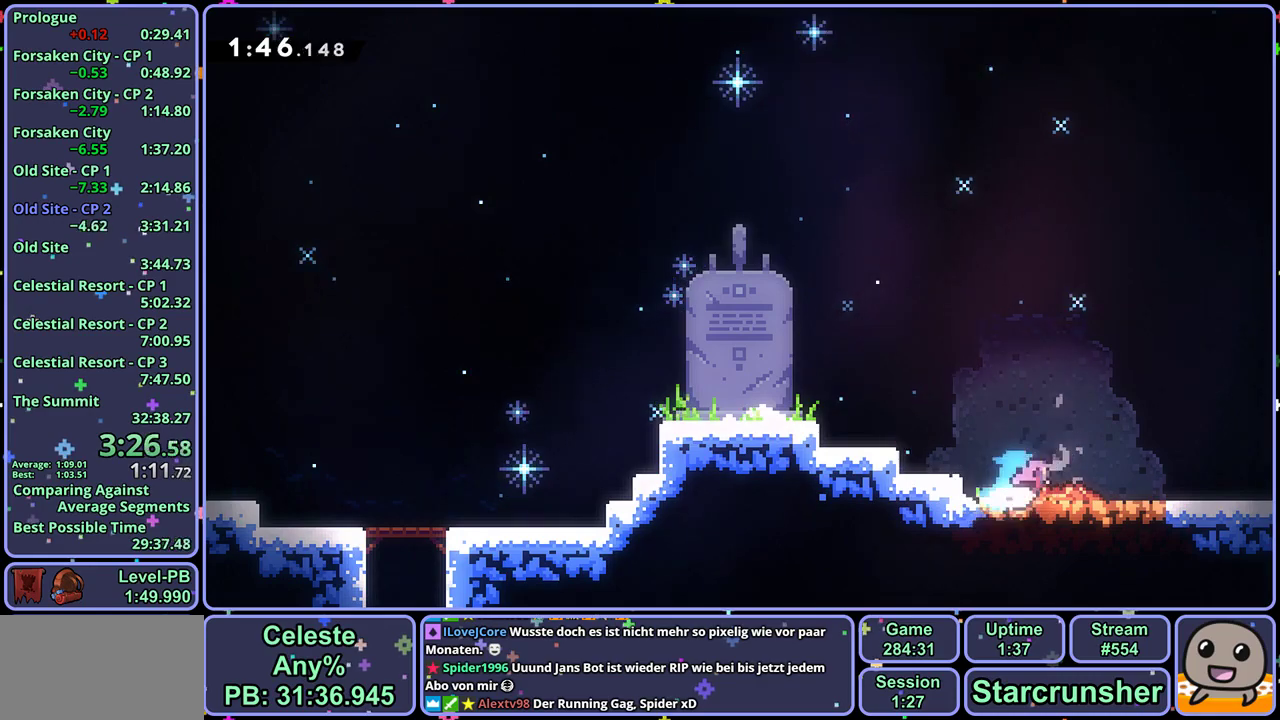
{"buttons": ["CROSS"], "left_stick": "down-right", "events": [[33, "CROSS", "down"], [167, "R1", "up"]]}
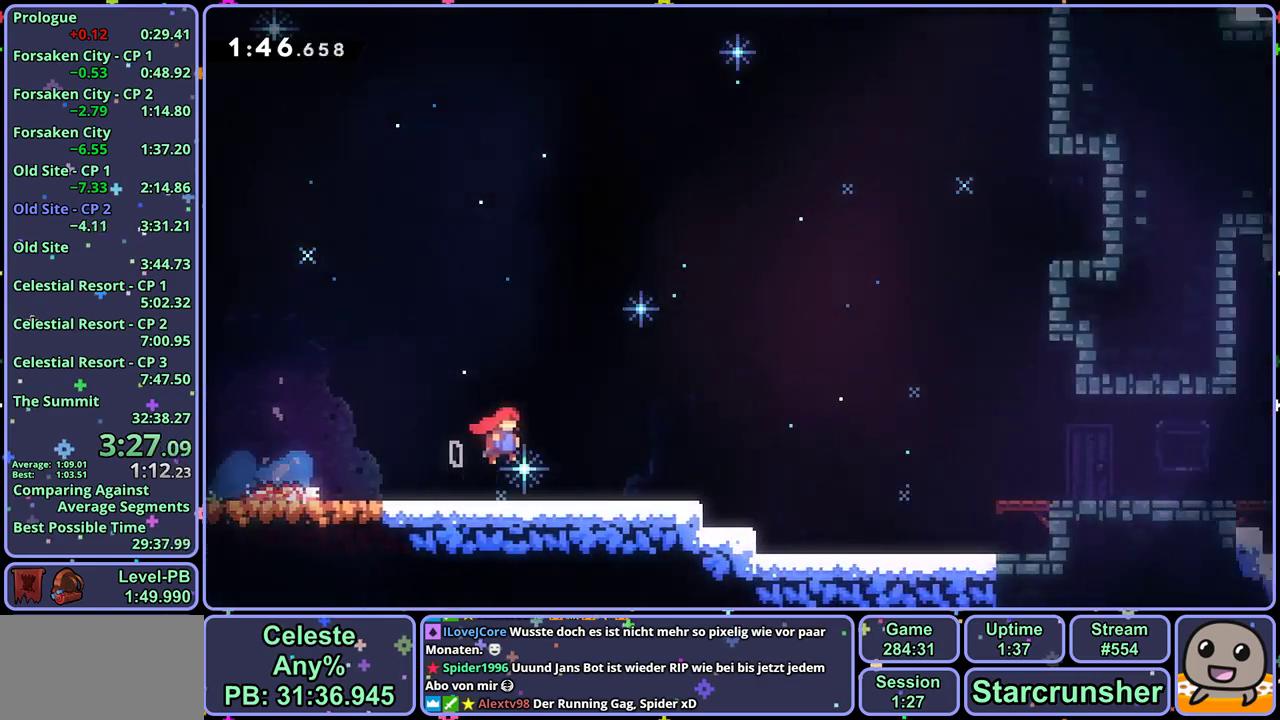
{"buttons": ["R1"], "left_stick": "down-right", "events": [[367, "CROSS", "up"], [383, "R1", "down"]]}